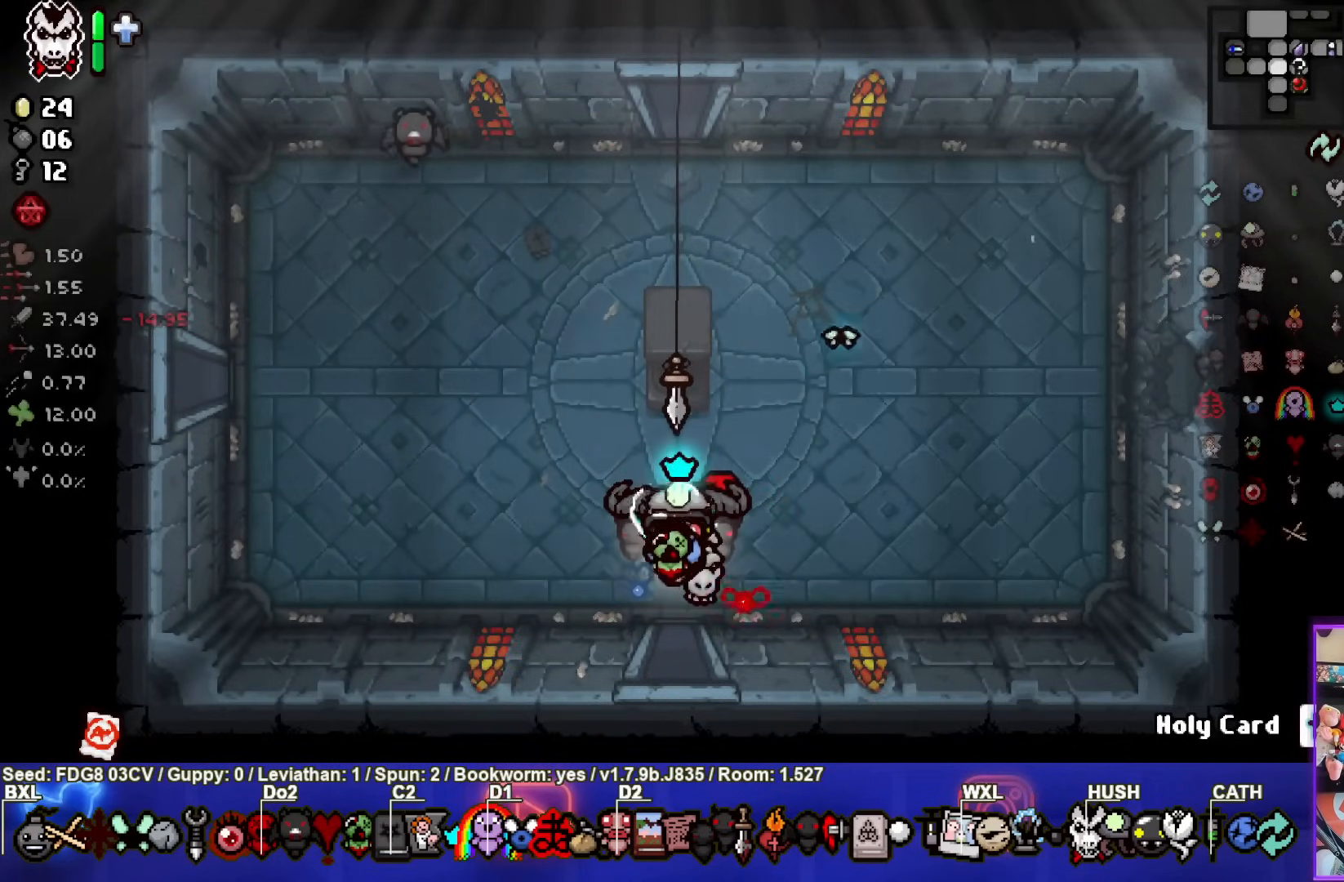
Gameplay with a controller (PlayStation layout); each line is a JSON object with the inputs held at the frame after it. "events" lists button and stick changes between this image and that frame as [ms after this image, input, new state], when the widget could be followed in between.
{"buttons": [], "left_stick": "center", "right_stick": "center", "events": []}
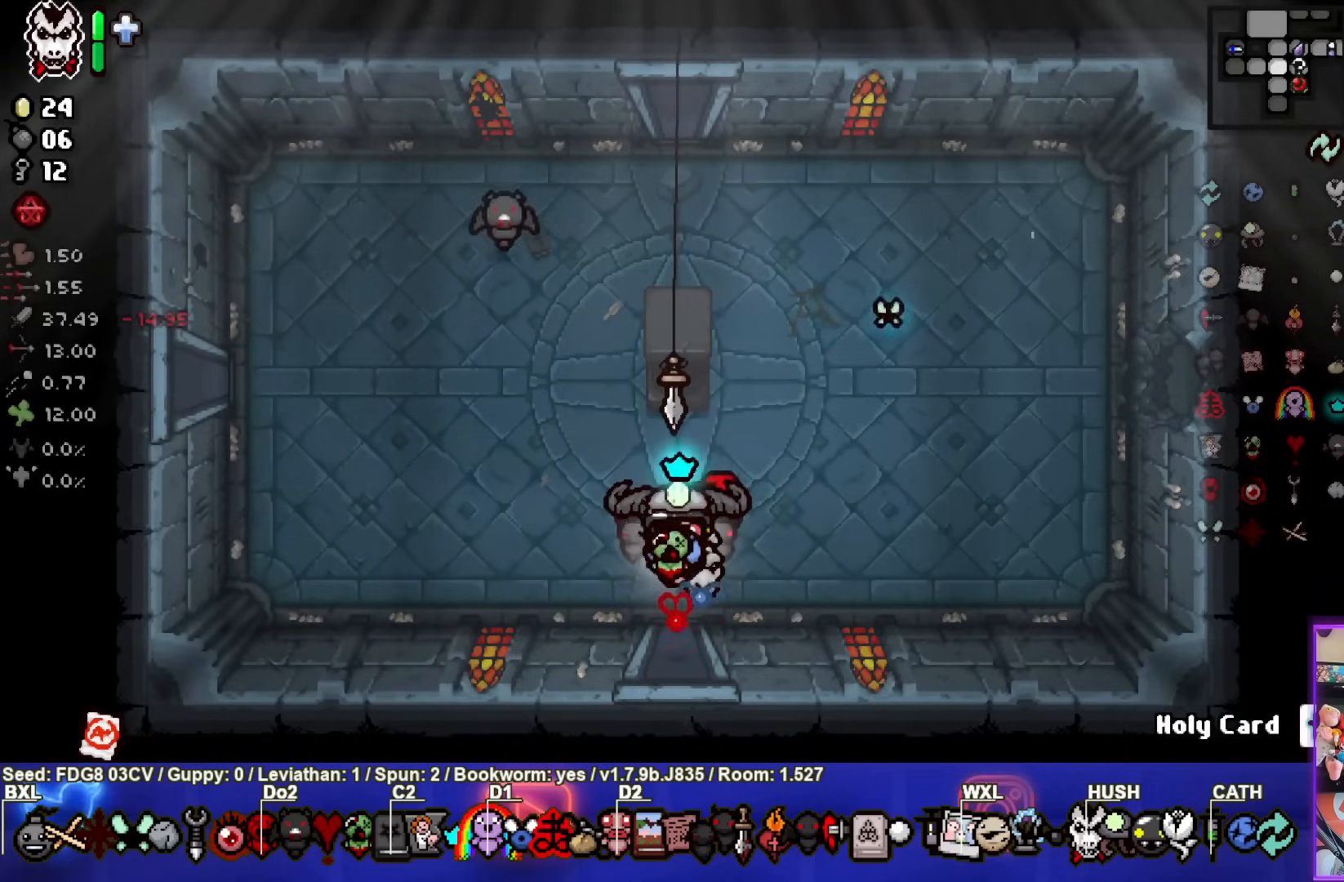
{"buttons": [], "left_stick": "right", "right_stick": "center", "events": [[500, "left_stick", "right"]]}
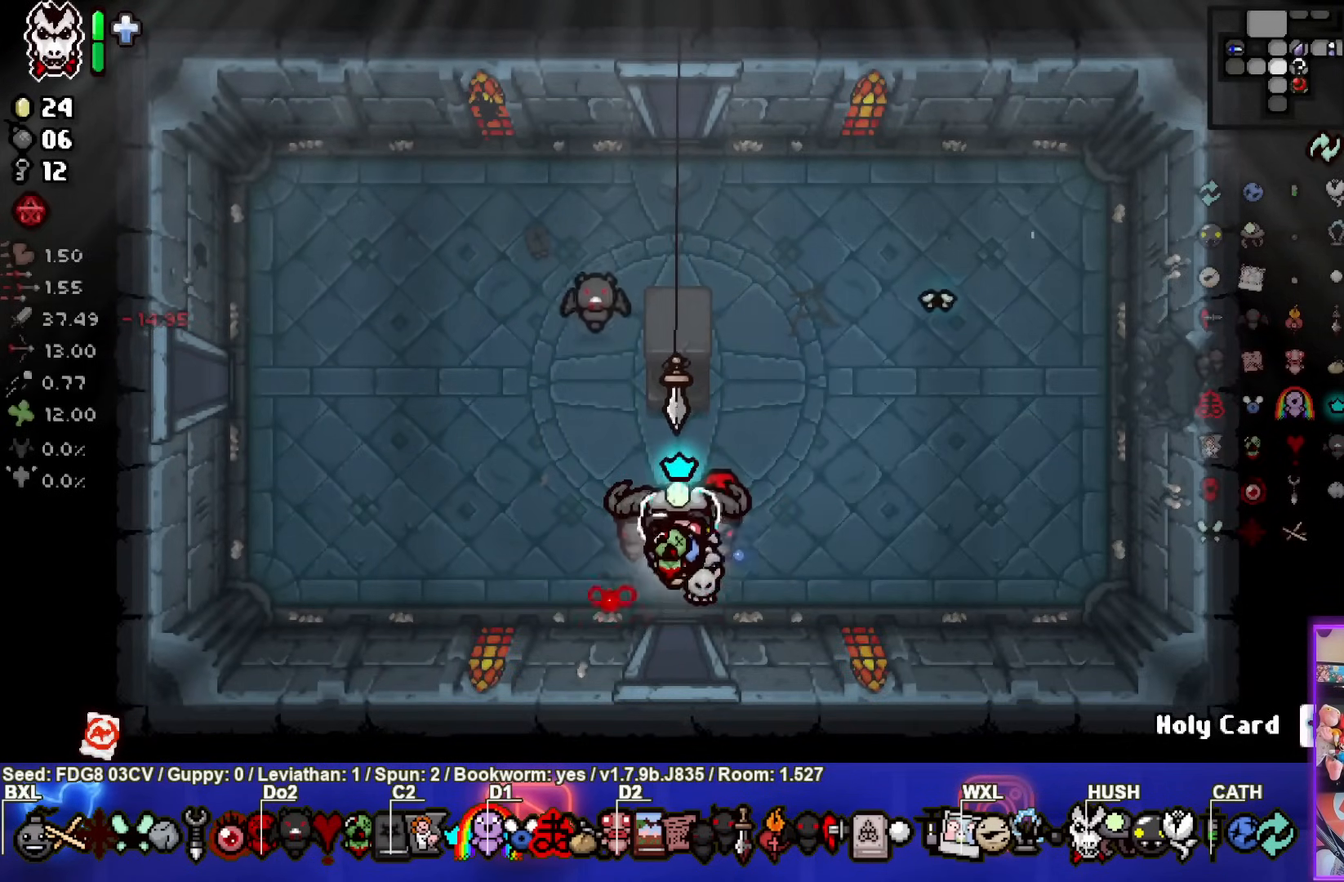
{"buttons": [], "left_stick": "up", "right_stick": "center", "events": [[267, "left_stick", "up-right"], [433, "left_stick", "up"]]}
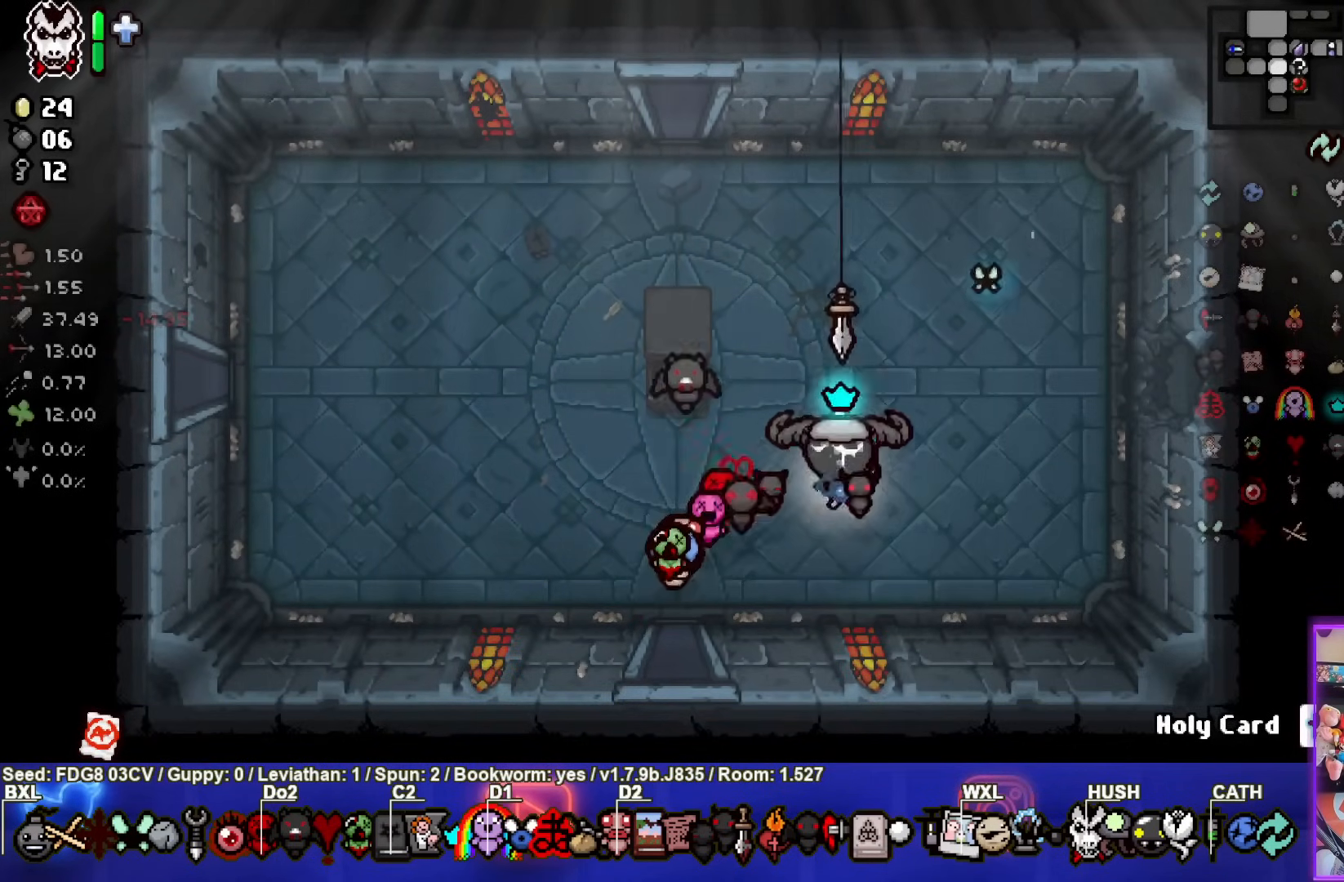
{"buttons": [], "left_stick": "up", "right_stick": "center", "events": [[133, "left_stick", "up-left"], [467, "left_stick", "up"]]}
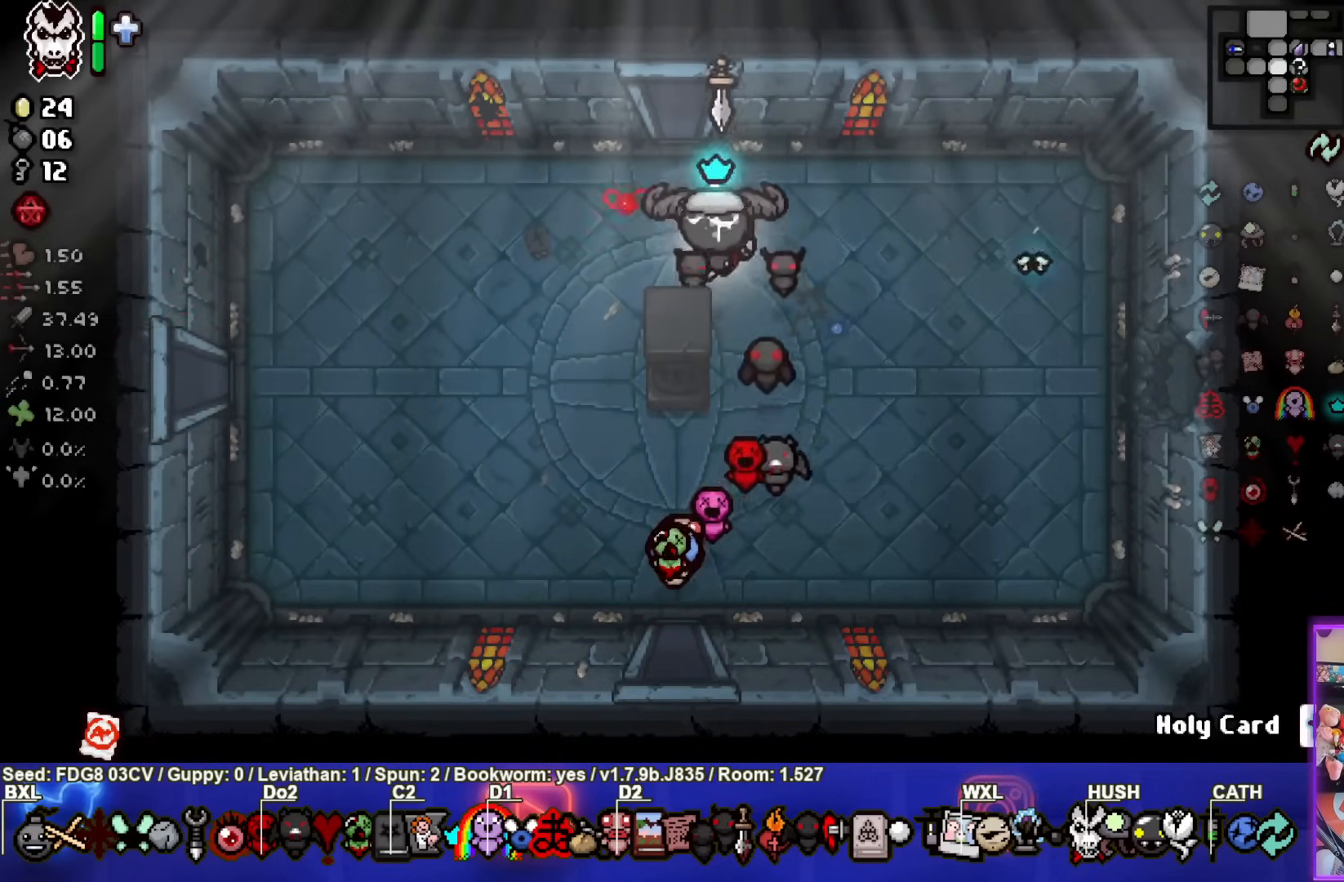
{"buttons": [], "left_stick": "center", "right_stick": "center", "events": [[433, "left_stick", "center"]]}
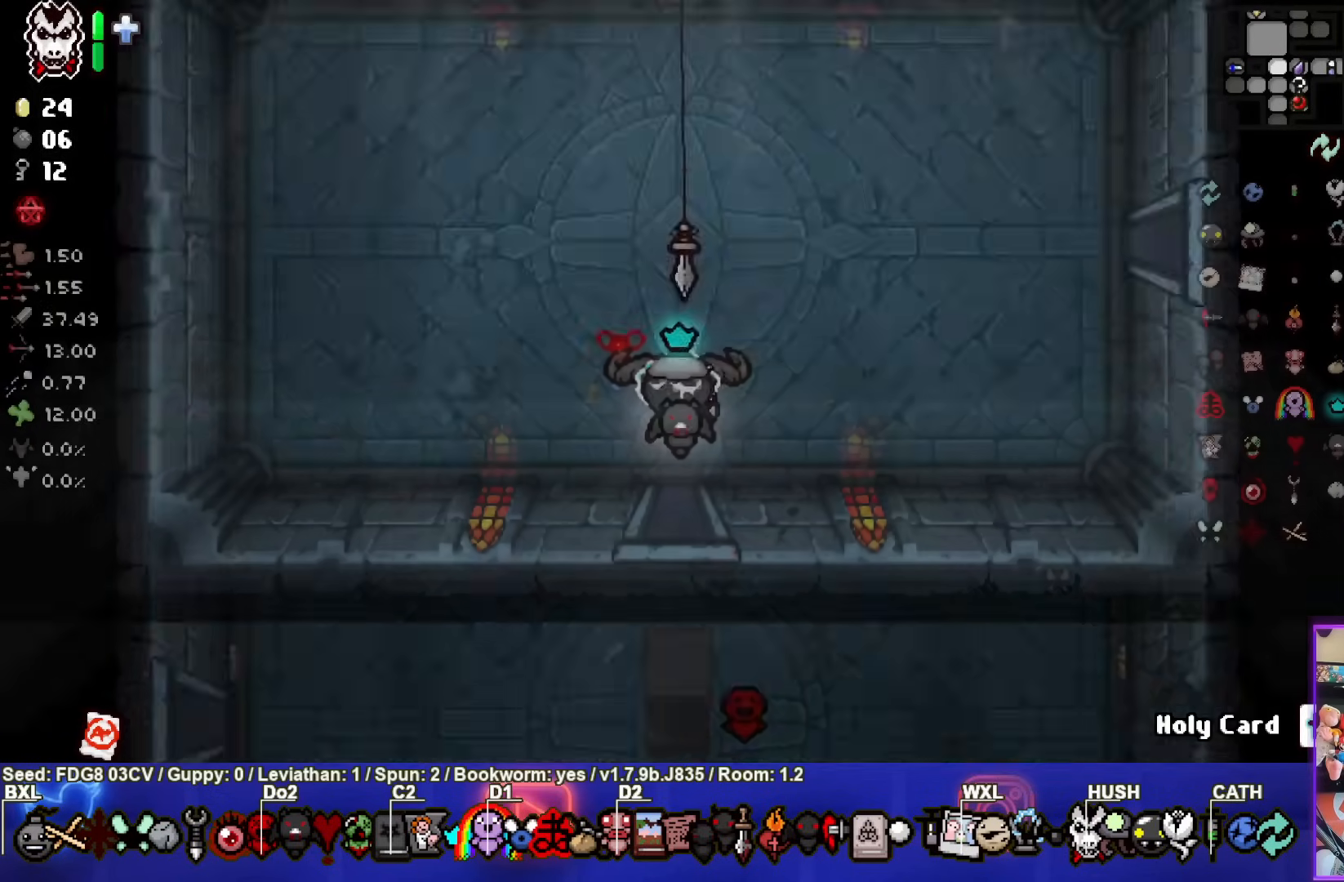
{"buttons": [], "left_stick": "up-right", "right_stick": "center", "events": [[250, "left_stick", "up-right"]]}
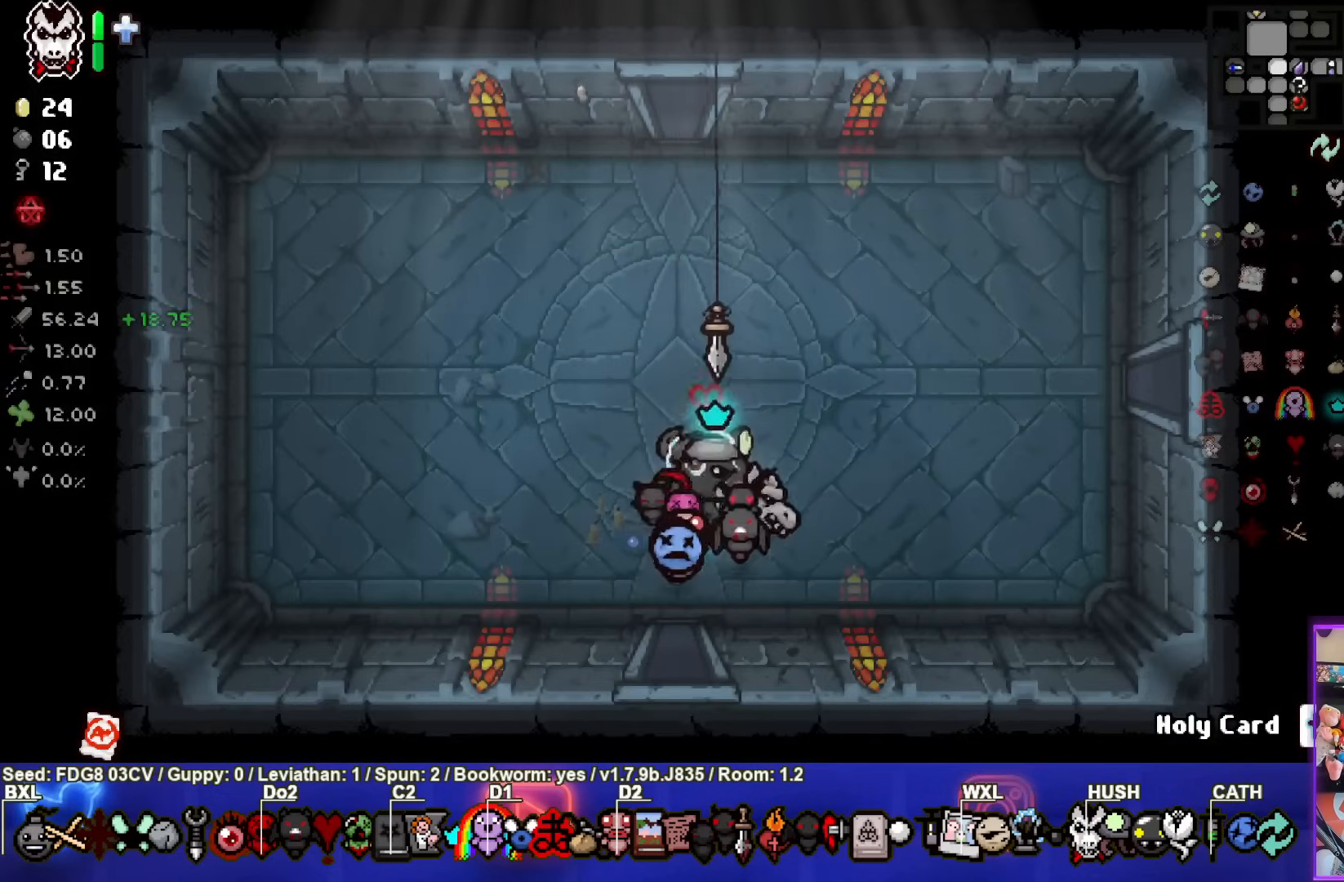
{"buttons": [], "left_stick": "up", "right_stick": "center", "events": [[33, "left_stick", "up"]]}
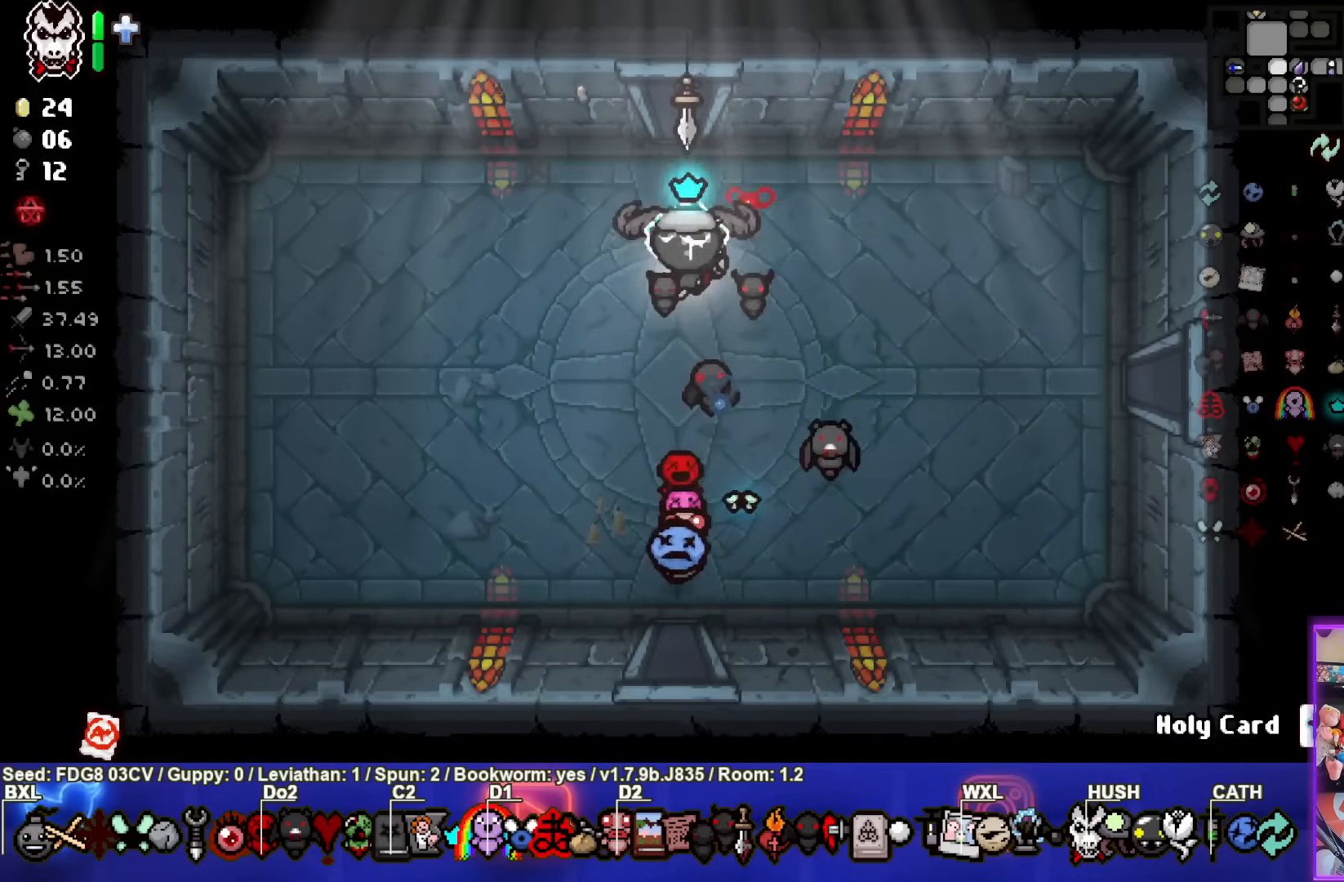
{"buttons": [], "left_stick": "center", "right_stick": "center", "events": [[417, "left_stick", "center"]]}
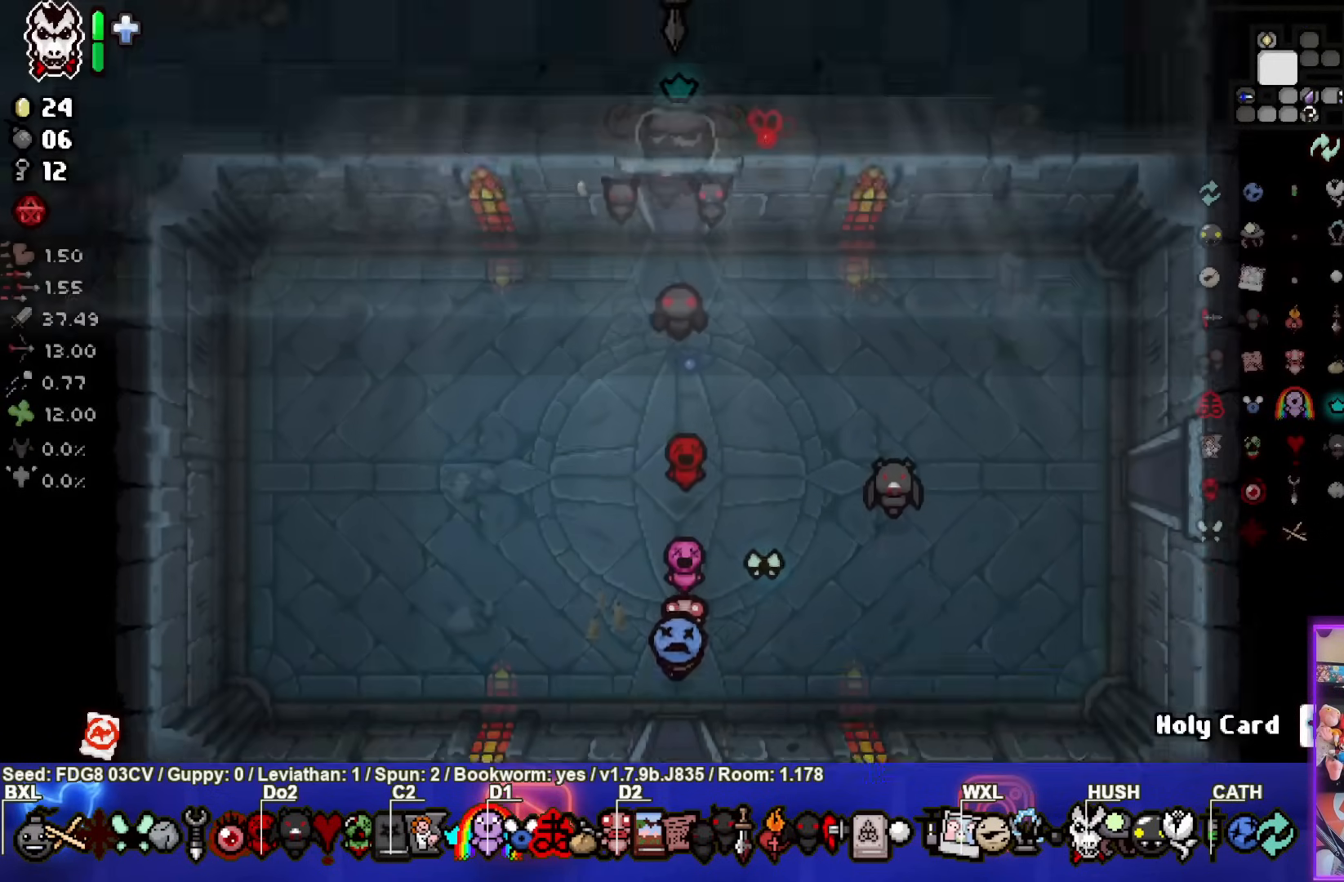
{"buttons": [], "left_stick": "up-right", "right_stick": "center", "events": [[350, "left_stick", "up-right"]]}
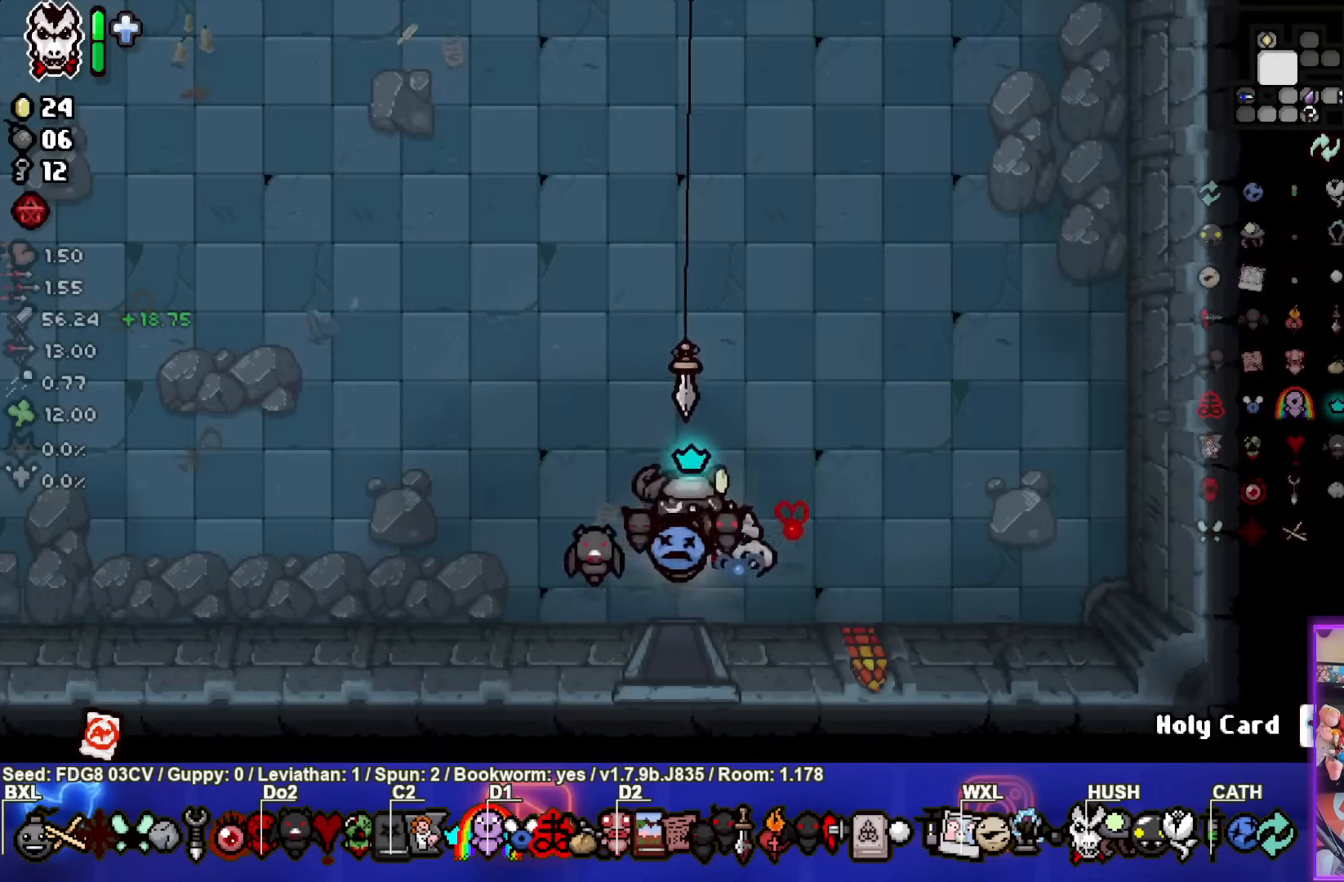
{"buttons": [], "left_stick": "up", "right_stick": "center", "events": [[183, "left_stick", "up"]]}
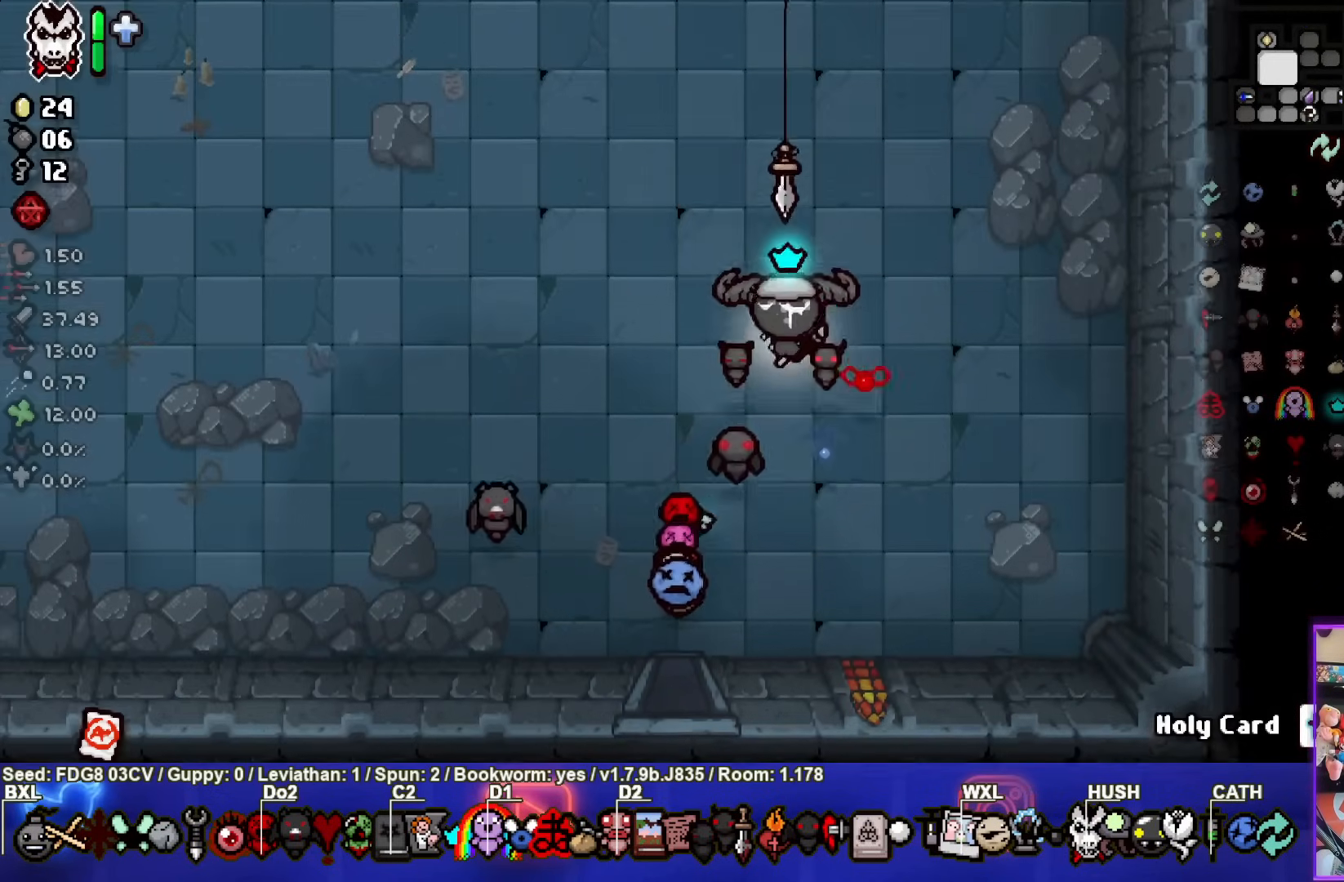
{"buttons": [], "left_stick": "up-right", "right_stick": "right", "events": [[83, "right_stick", "right"], [383, "left_stick", "up-right"]]}
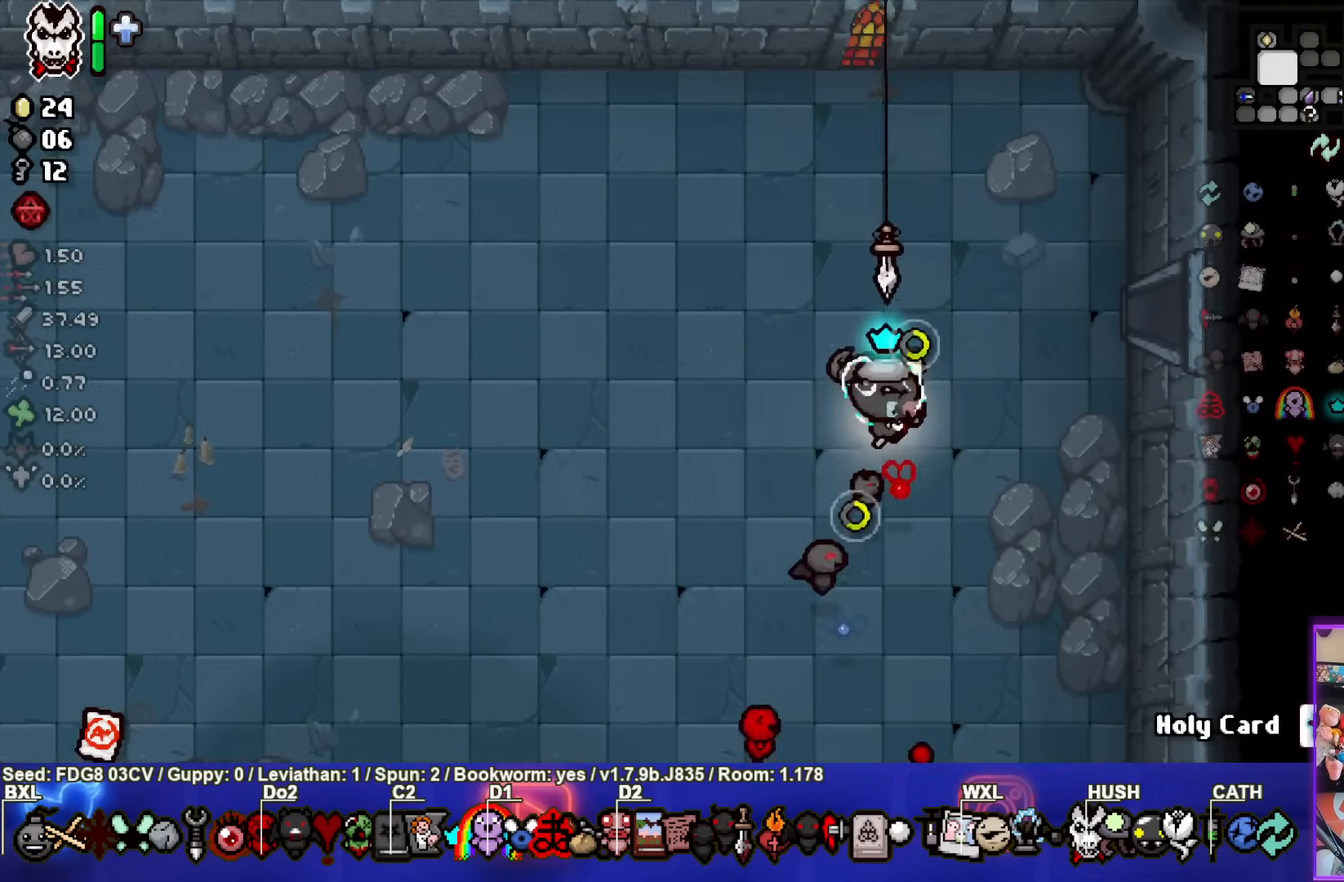
{"buttons": [], "left_stick": "right", "right_stick": "right", "events": [[233, "left_stick", "right"]]}
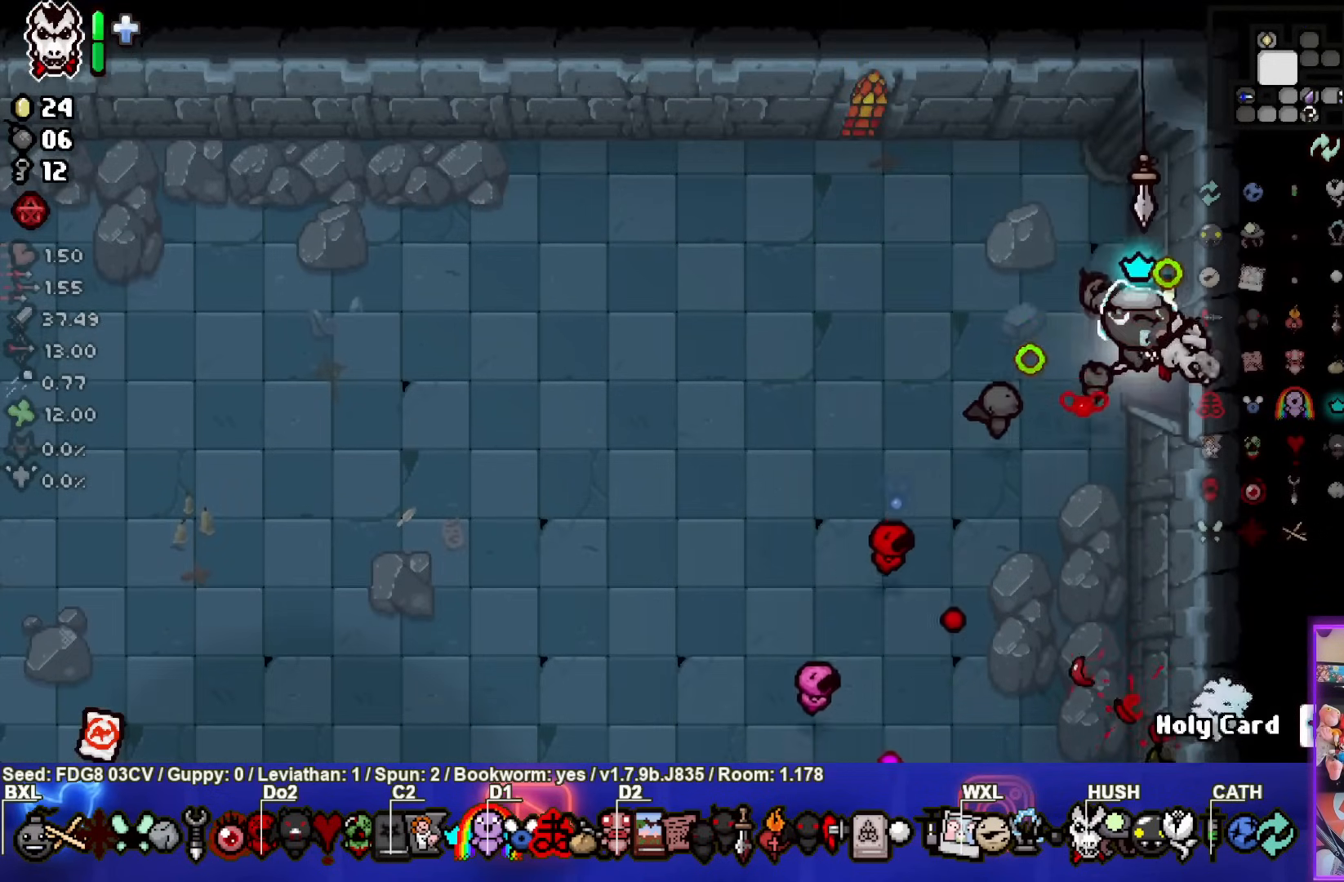
{"buttons": [], "left_stick": "center", "right_stick": "right", "events": [[183, "left_stick", "center"]]}
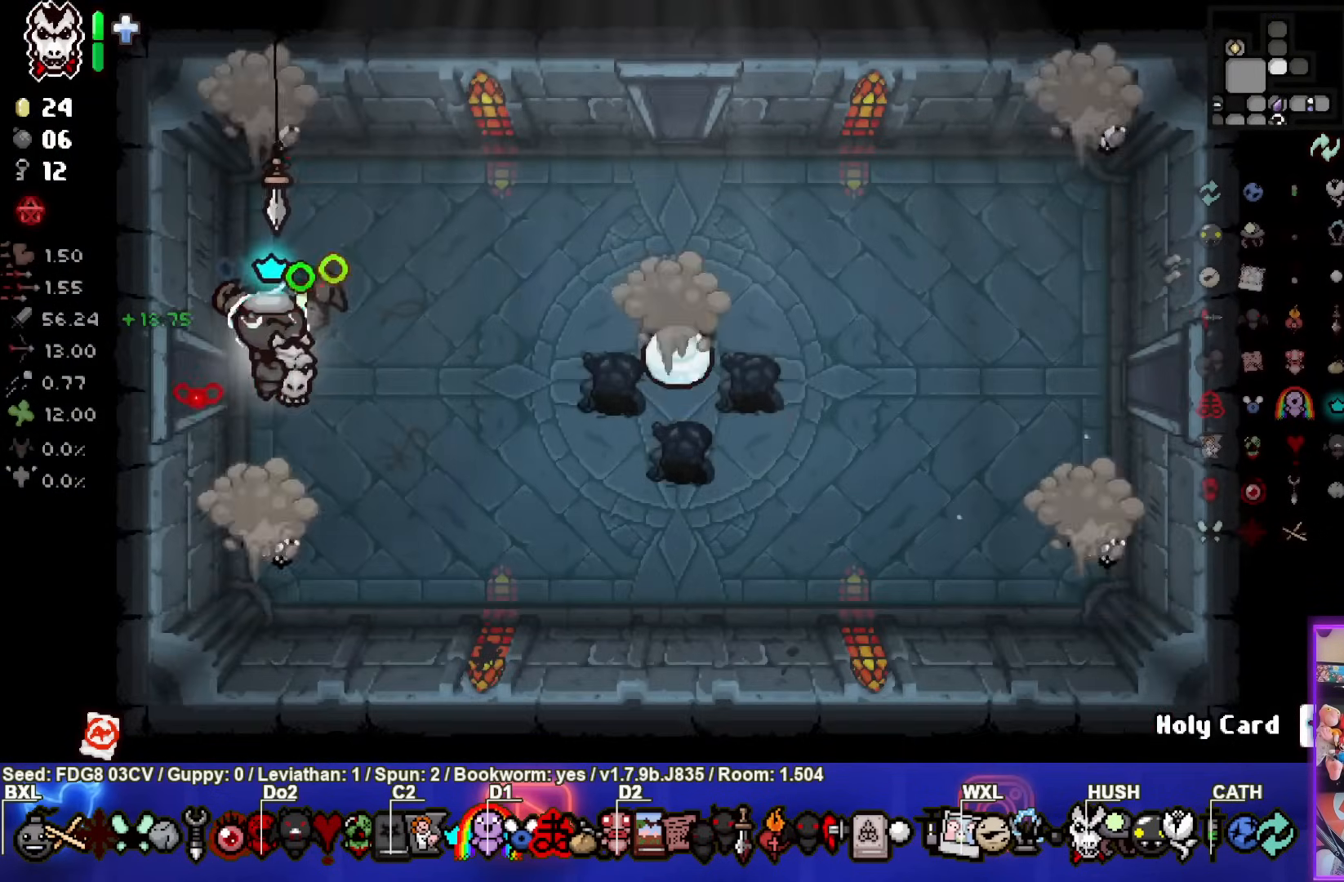
{"buttons": [], "left_stick": "right", "right_stick": "center", "events": [[150, "right_stick", "center"], [267, "left_stick", "right"]]}
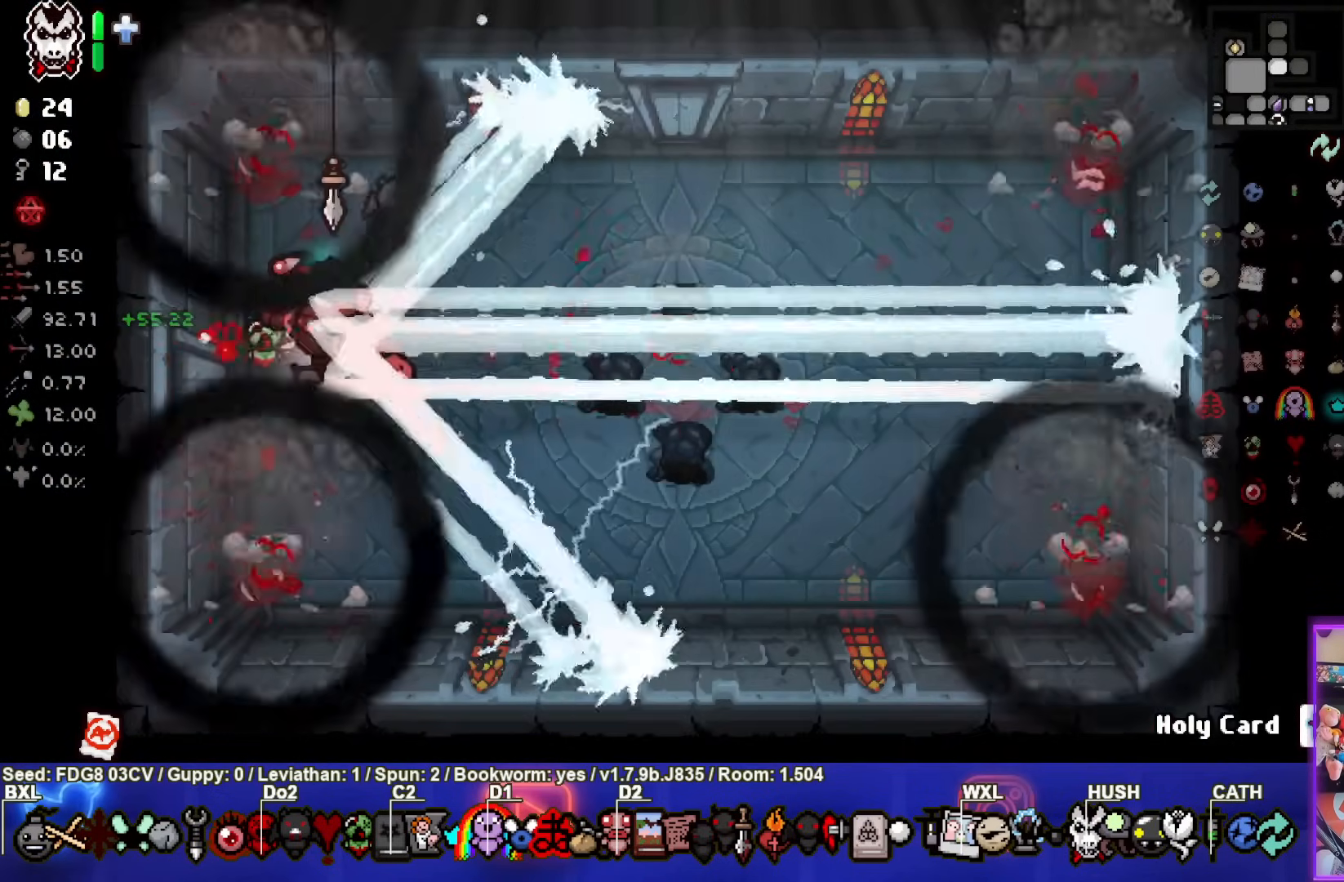
{"buttons": [], "left_stick": "center", "right_stick": "center", "events": [[167, "left_stick", "center"], [383, "left_stick", "up-left"], [500, "left_stick", "center"]]}
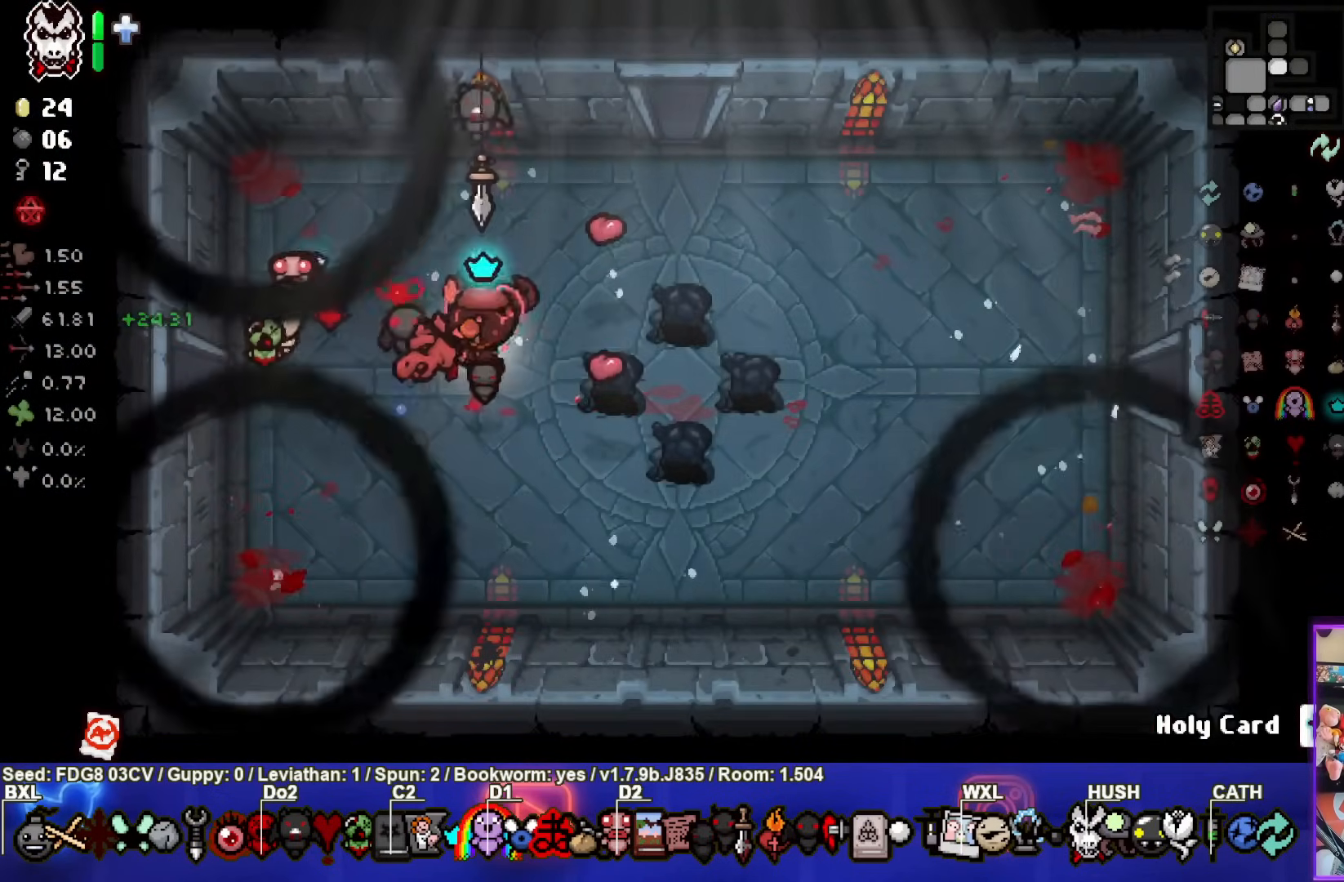
{"buttons": [], "left_stick": "right", "right_stick": "right", "events": [[117, "left_stick", "right"], [450, "right_stick", "right"]]}
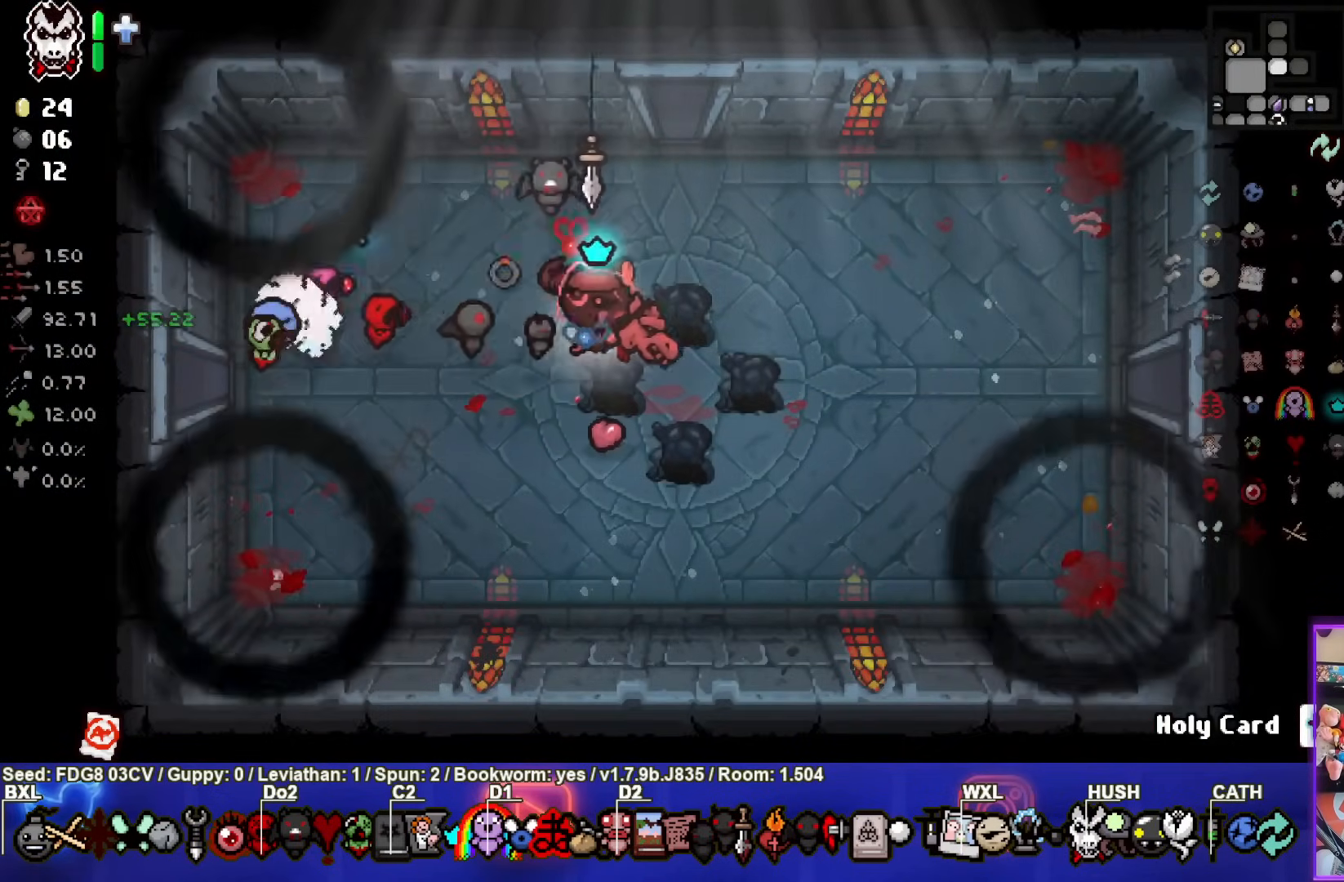
{"buttons": [], "left_stick": "up", "right_stick": "up-right", "events": [[33, "left_stick", "up"], [200, "right_stick", "up-right"]]}
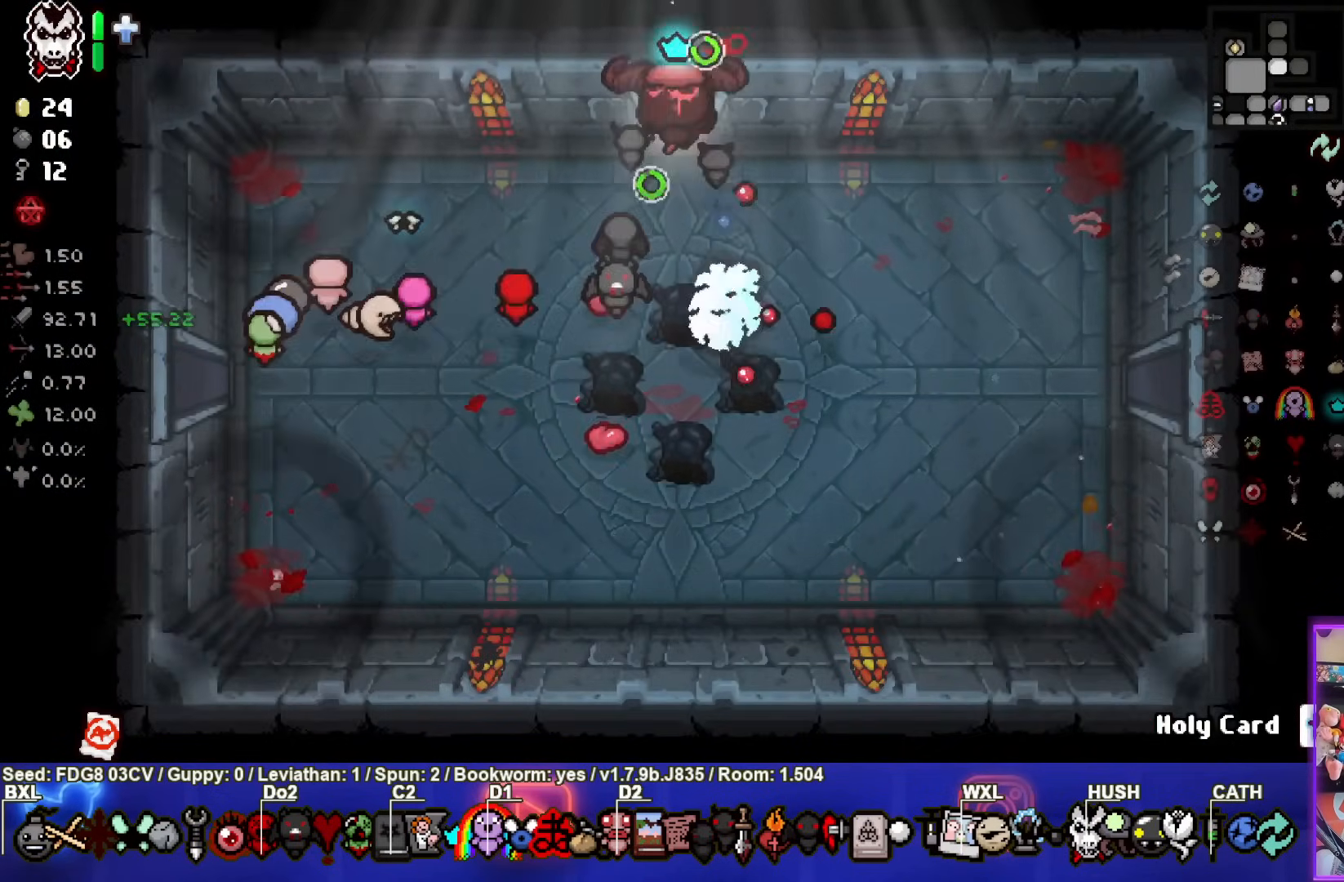
{"buttons": [], "left_stick": "center", "right_stick": "up", "events": [[200, "left_stick", "center"], [200, "right_stick", "up"]]}
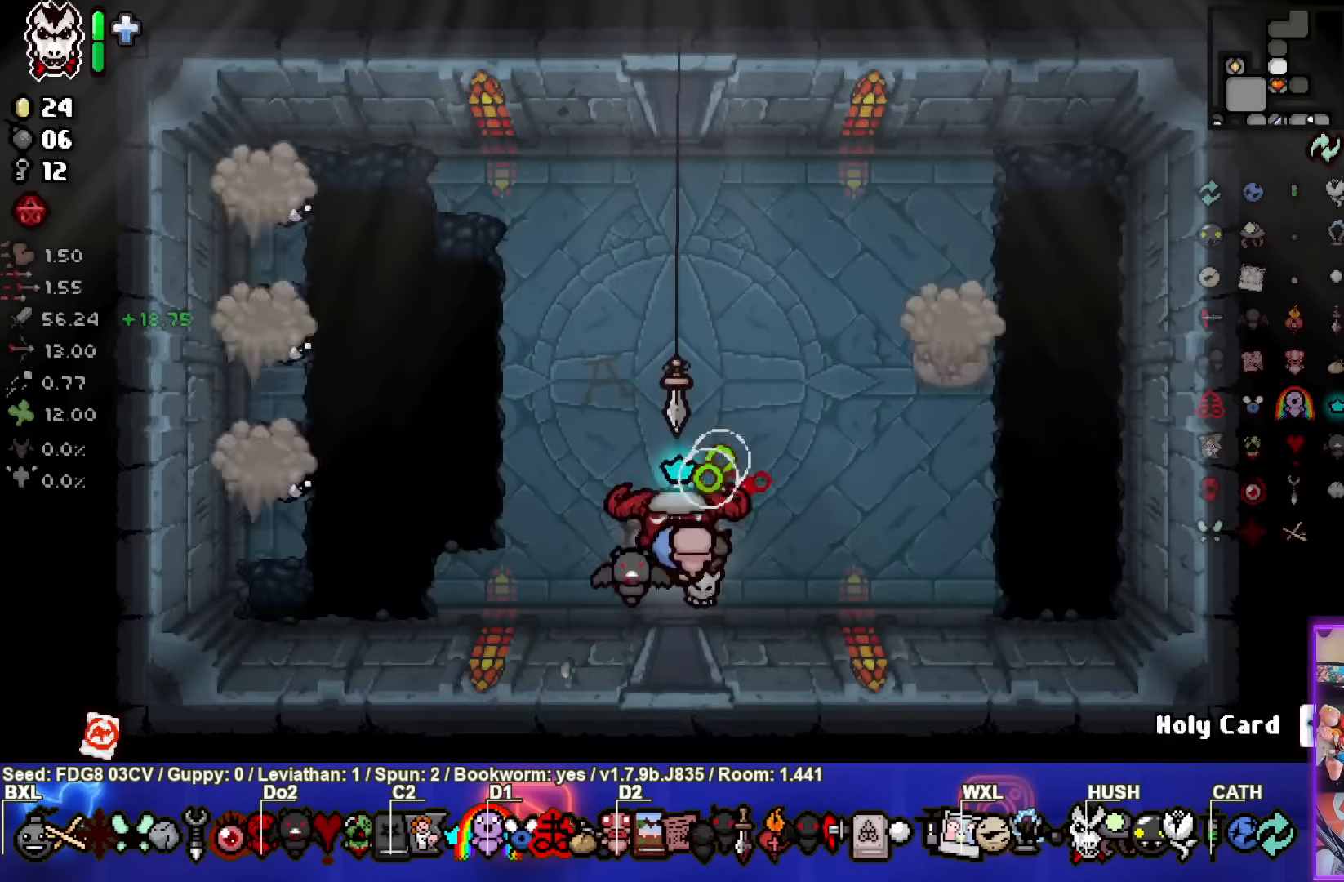
{"buttons": [], "left_stick": "center", "right_stick": "center", "events": [[200, "left_stick", "left"], [383, "right_stick", "center"], [483, "left_stick", "center"]]}
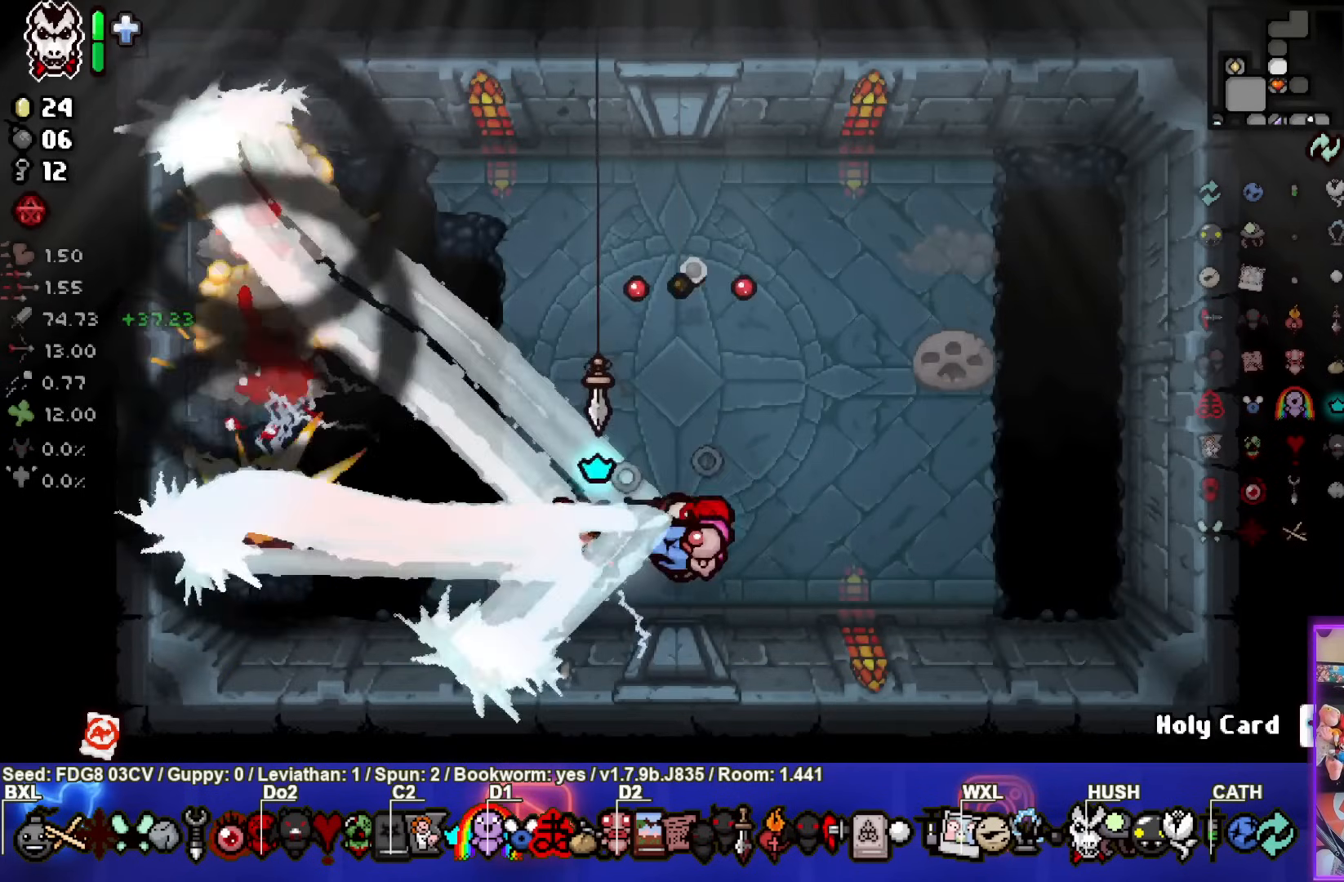
{"buttons": [], "left_stick": "up", "right_stick": "right", "events": [[183, "left_stick", "right"], [267, "left_stick", "up"], [367, "right_stick", "right"]]}
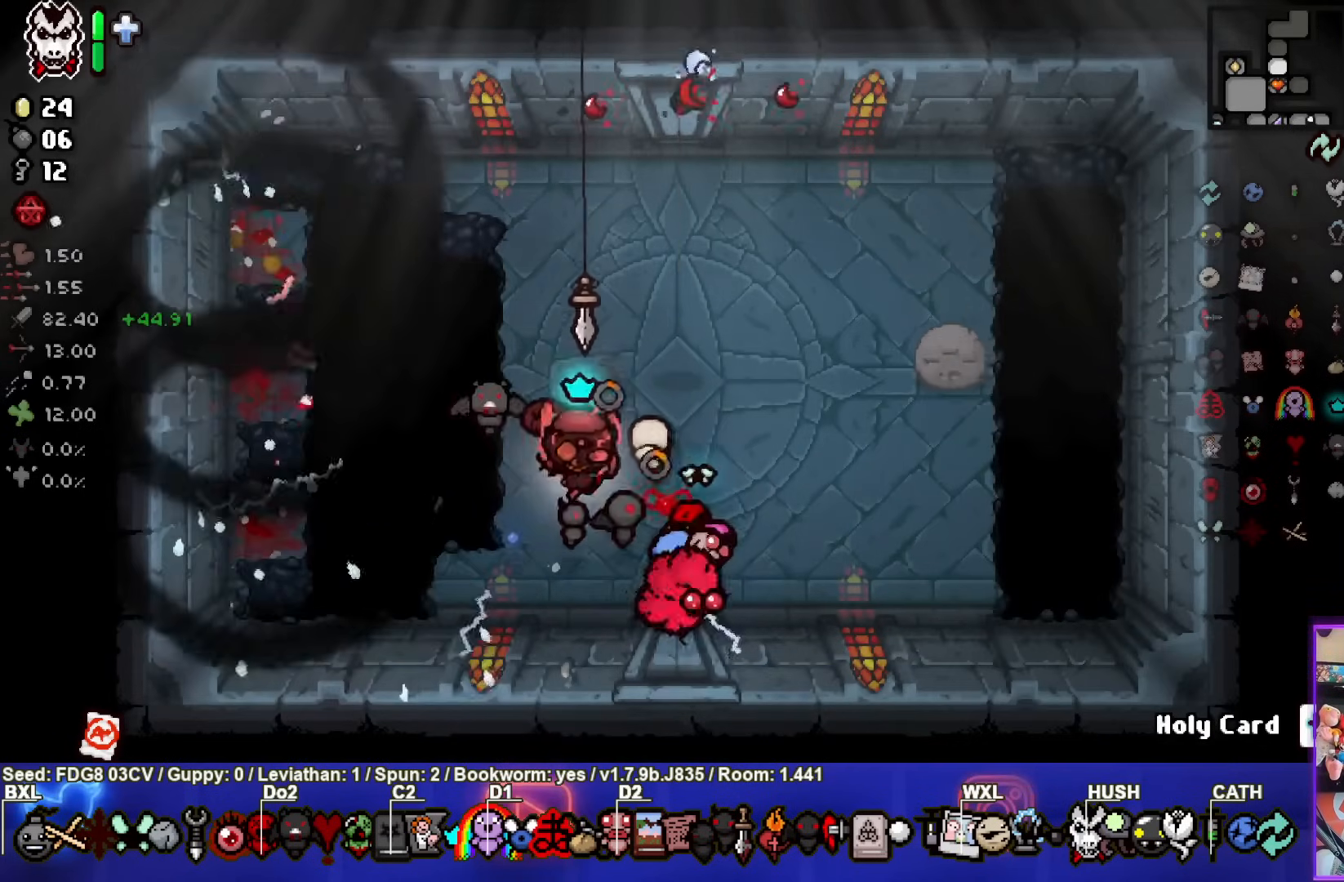
{"buttons": [], "left_stick": "up-right", "right_stick": "right", "events": [[167, "left_stick", "up-right"]]}
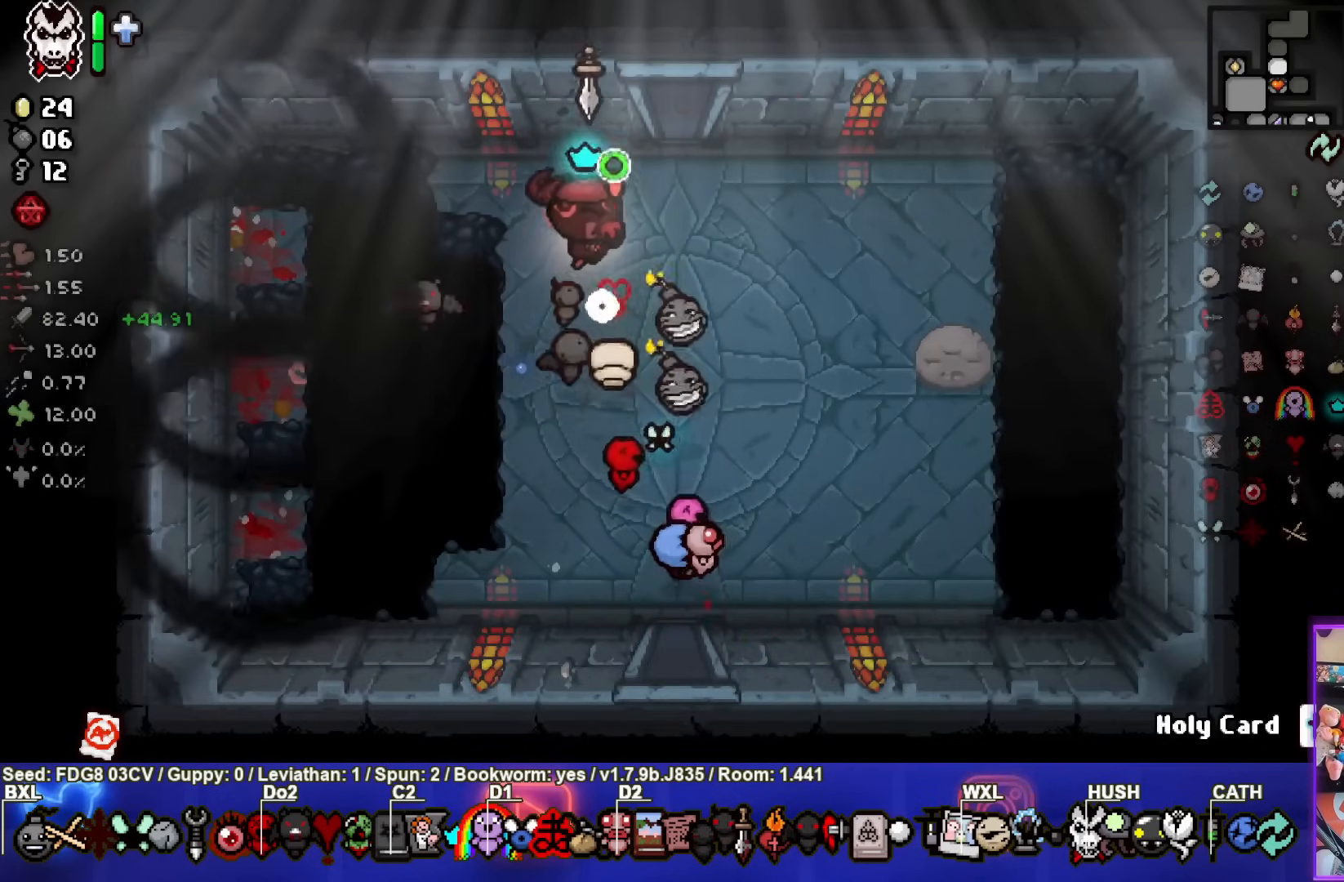
{"buttons": [], "left_stick": "up", "right_stick": "right", "events": [[350, "left_stick", "up"]]}
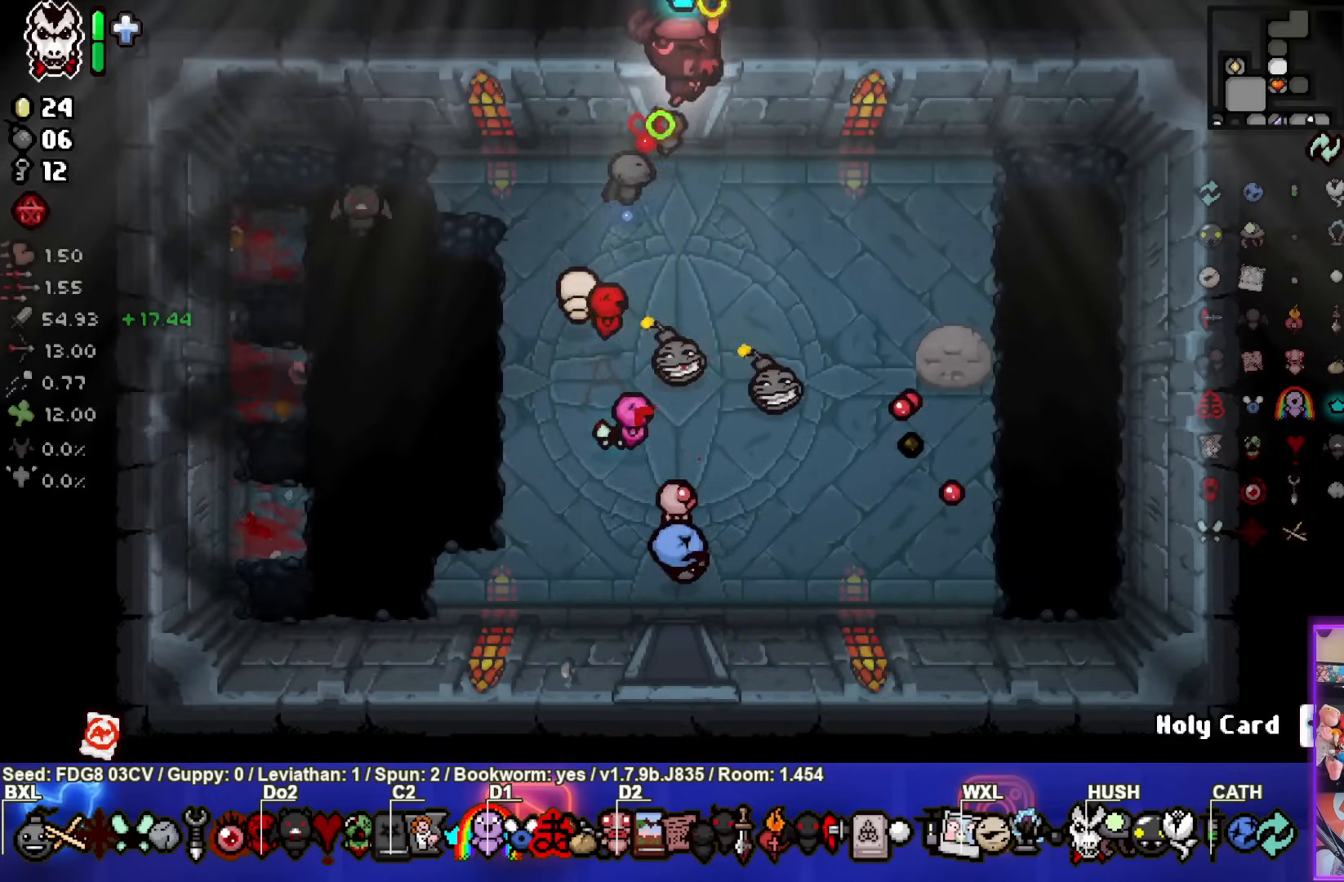
{"buttons": [], "left_stick": "center", "right_stick": "up", "events": [[83, "left_stick", "center"], [100, "right_stick", "up-right"], [217, "right_stick", "up"]]}
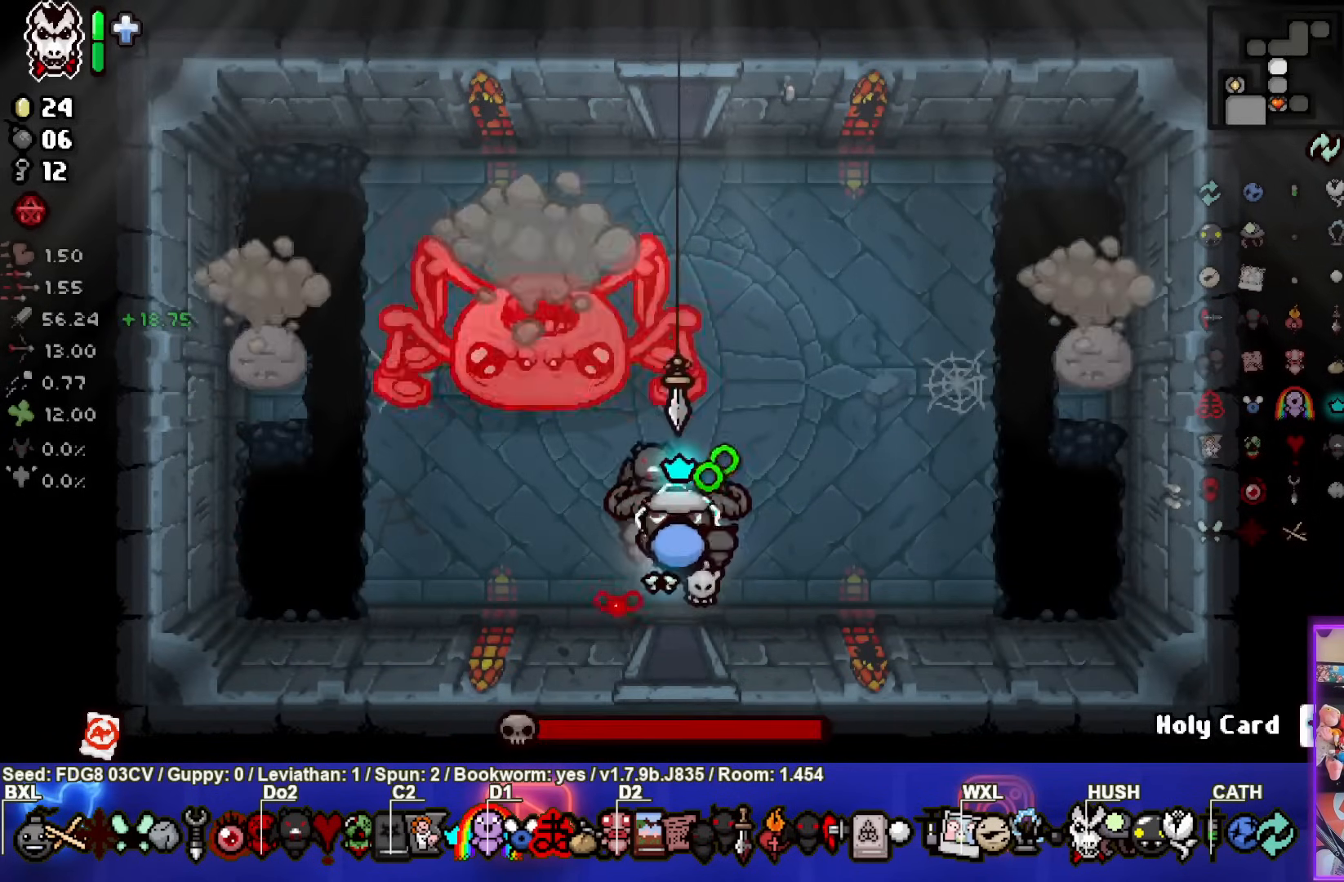
{"buttons": [], "left_stick": "right", "right_stick": "up", "events": [[117, "left_stick", "left"], [367, "left_stick", "right"]]}